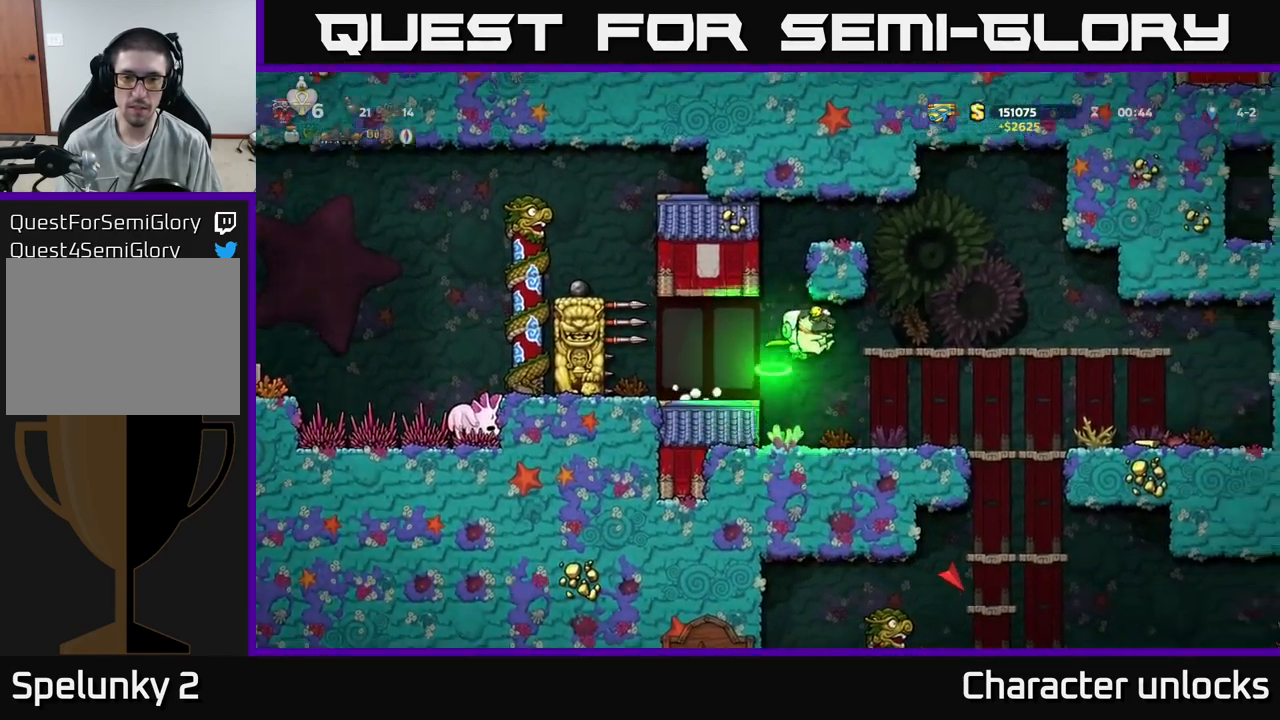
Gameplay with a controller (Xbox layout); each line is a JSON object with the inputs held at the frame after it. "events" lists button and stick changes between this image and that frame as [ms after this image, input, new state], when the widget could be followed in between. Not read: left_stick right_stick.
{"buttons": ["DPAD_DOWN"], "events": [[17, "A", "up"], [267, "DPAD_RIGHT", "up"], [500, "DPAD_DOWN", "down"]]}
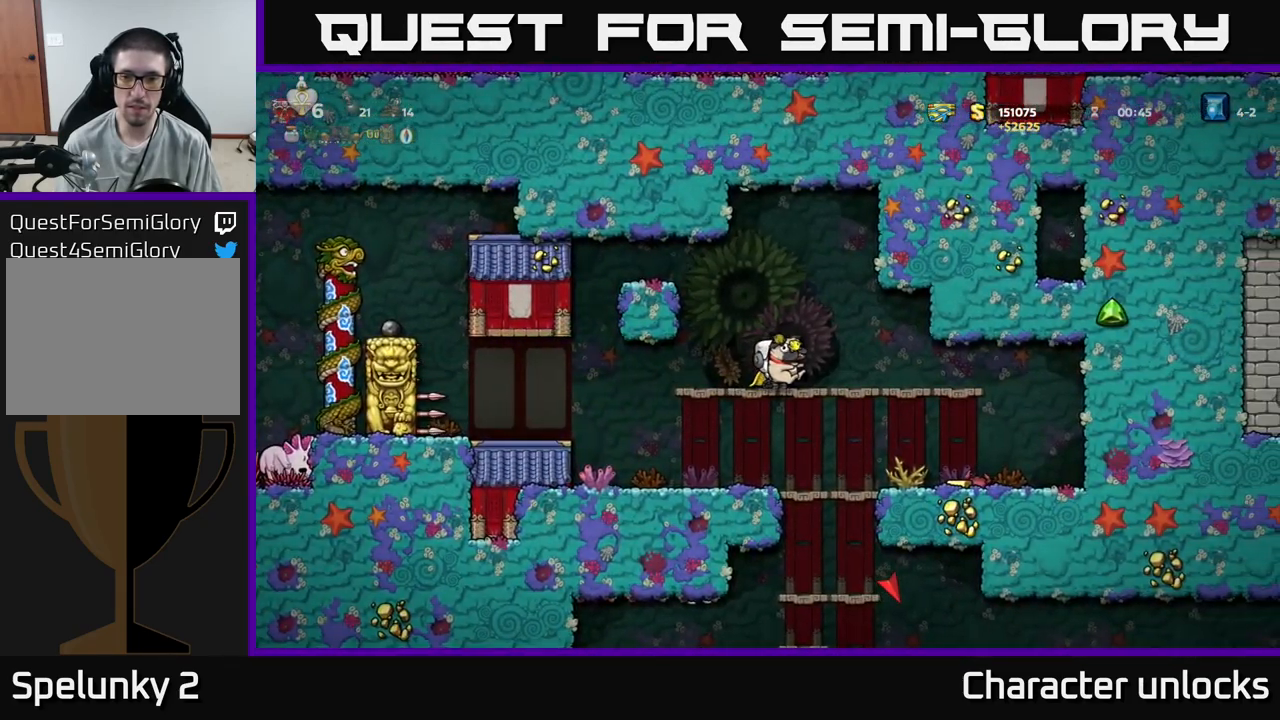
{"buttons": ["DPAD_RIGHT"], "events": [[50, "A", "down"], [150, "DPAD_DOWN", "up"], [183, "A", "up"], [200, "DPAD_RIGHT", "down"]]}
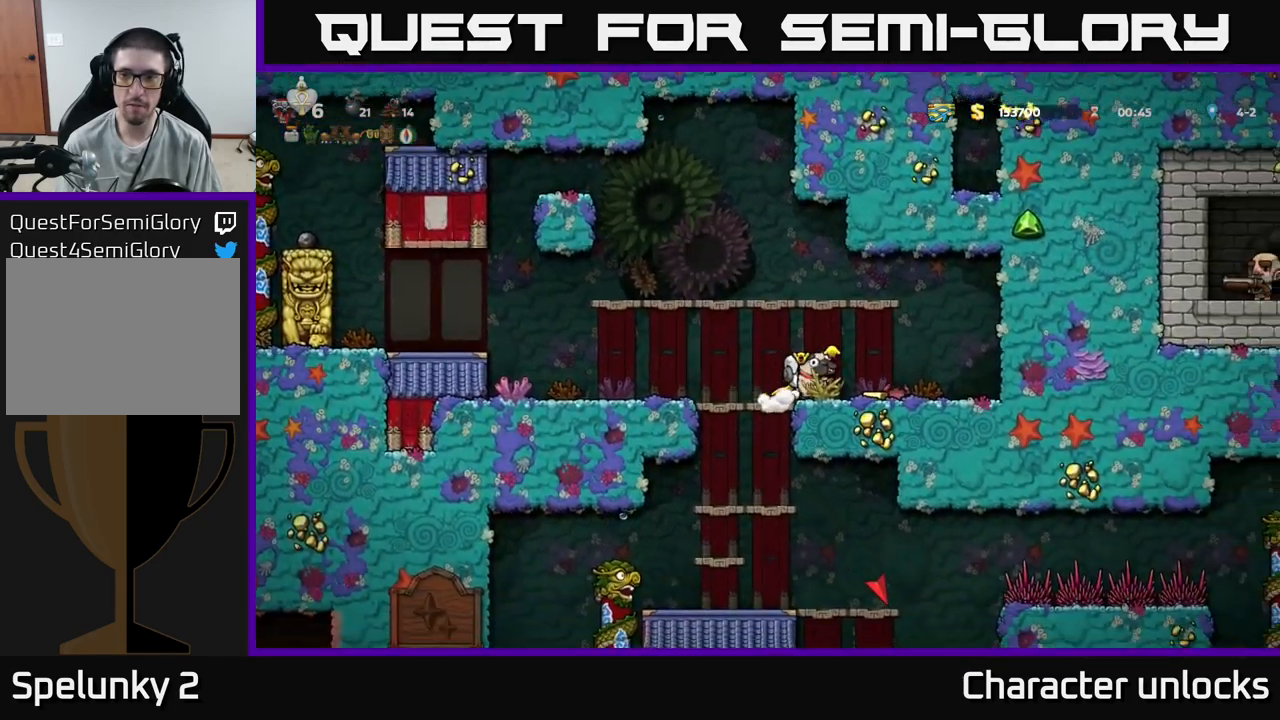
{"buttons": ["DPAD_DOWN"], "events": [[350, "DPAD_DOWN", "down"], [367, "DPAD_RIGHT", "up"]]}
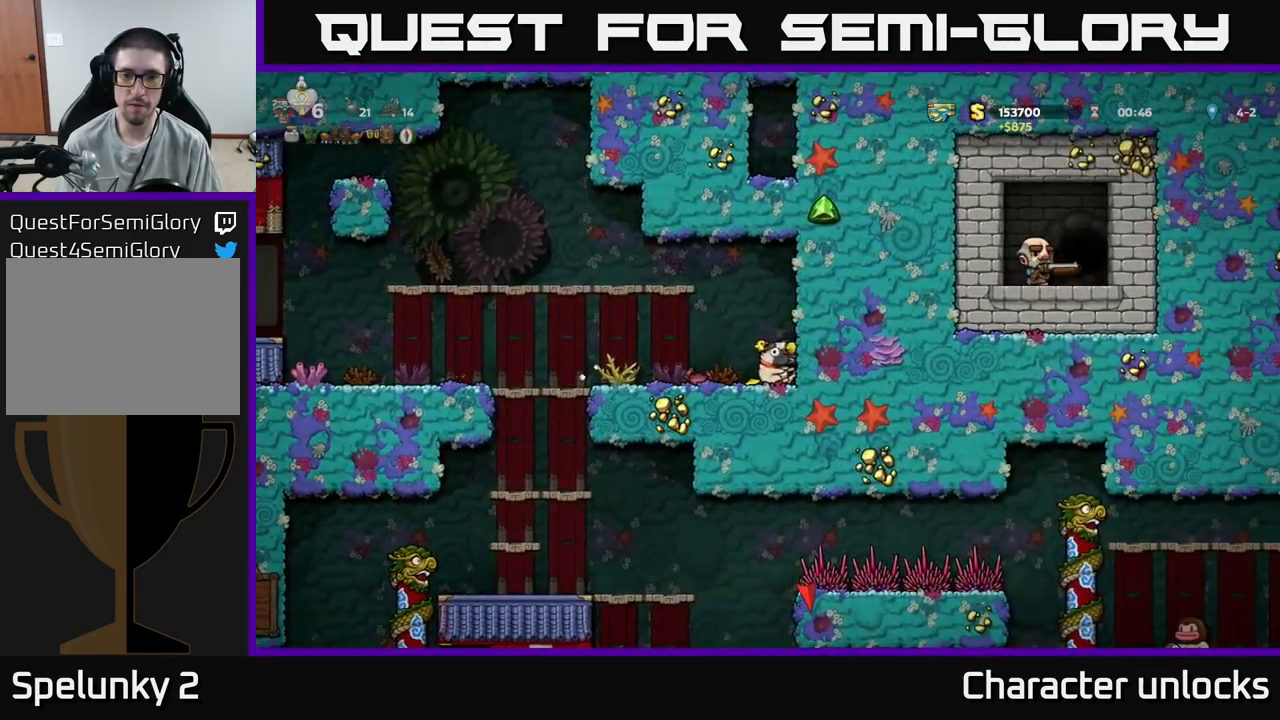
{"buttons": ["DPAD_LEFT"], "events": [[183, "DPAD_DOWN", "up"], [200, "DPAD_LEFT", "down"]]}
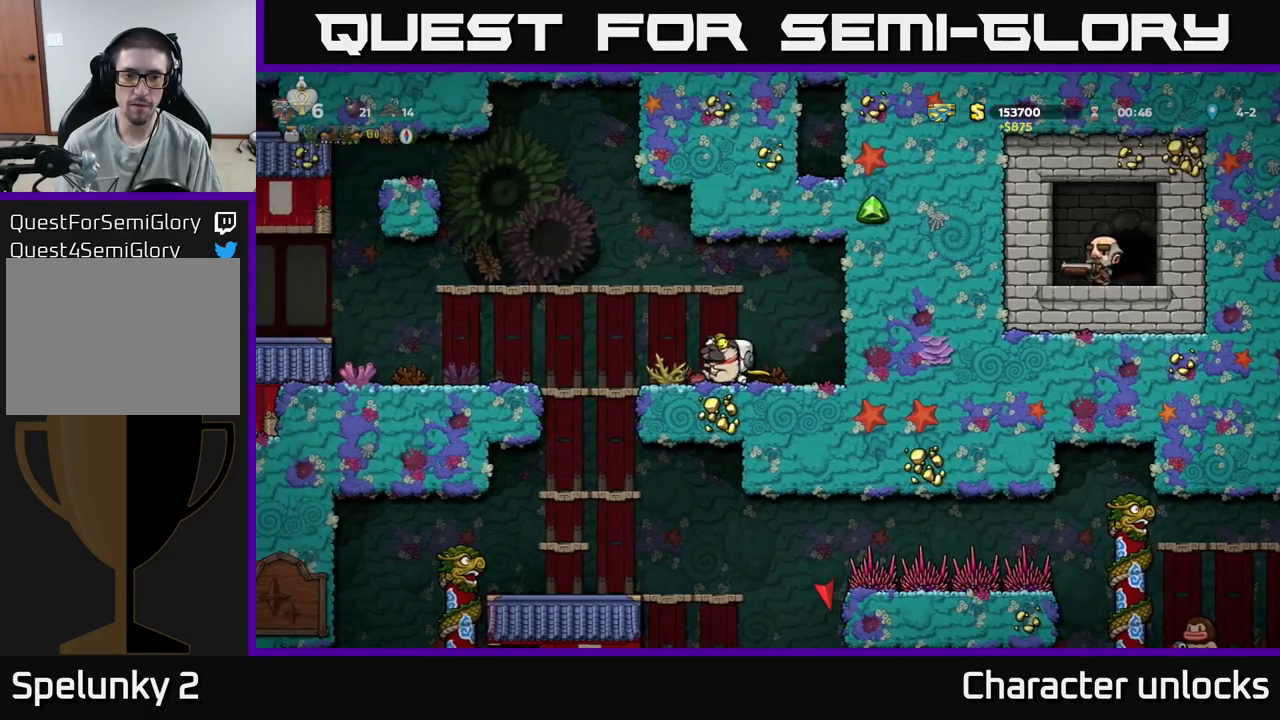
{"buttons": ["DPAD_DOWN"], "events": [[267, "DPAD_DOWN", "down"], [267, "DPAD_LEFT", "up"], [317, "A", "down"], [384, "A", "up"]]}
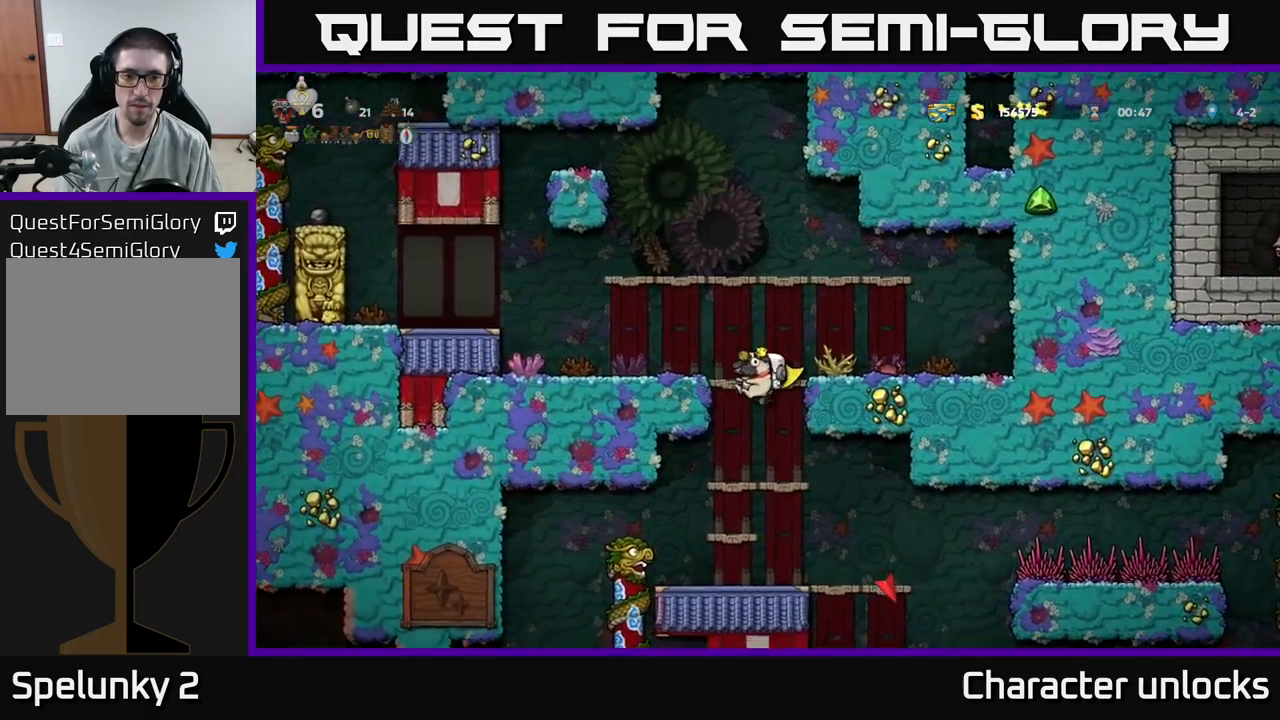
{"buttons": [], "events": [[217, "A", "down"], [317, "A", "up"], [317, "DPAD_DOWN", "up"]]}
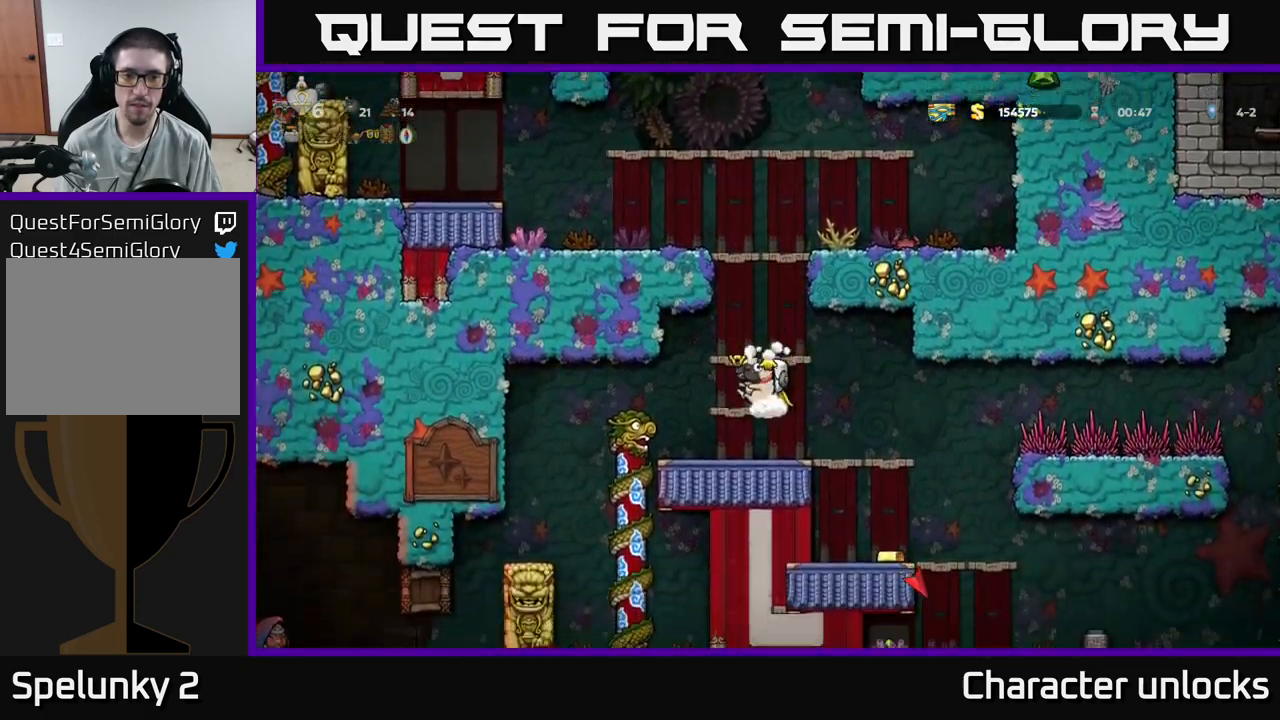
{"buttons": [], "events": [[150, "A", "down"], [300, "A", "up"]]}
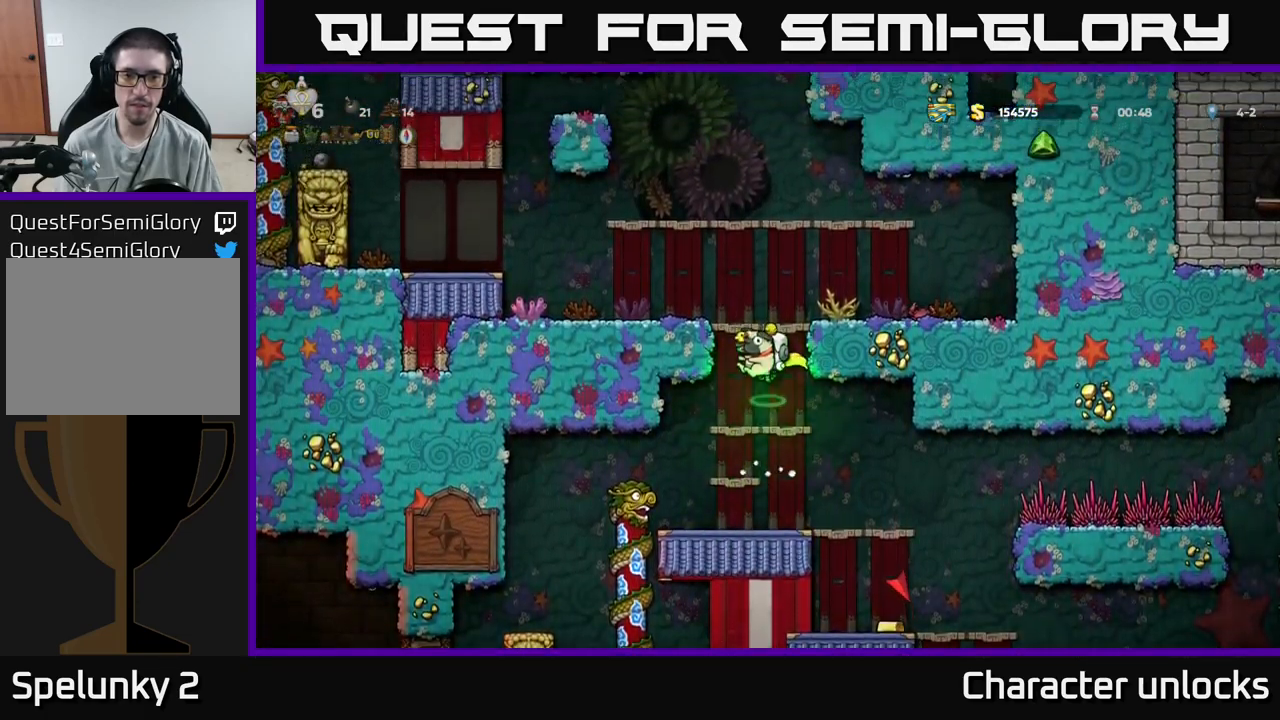
{"buttons": ["DPAD_RIGHT"], "events": [[217, "A", "down"], [400, "A", "up"], [500, "DPAD_RIGHT", "down"]]}
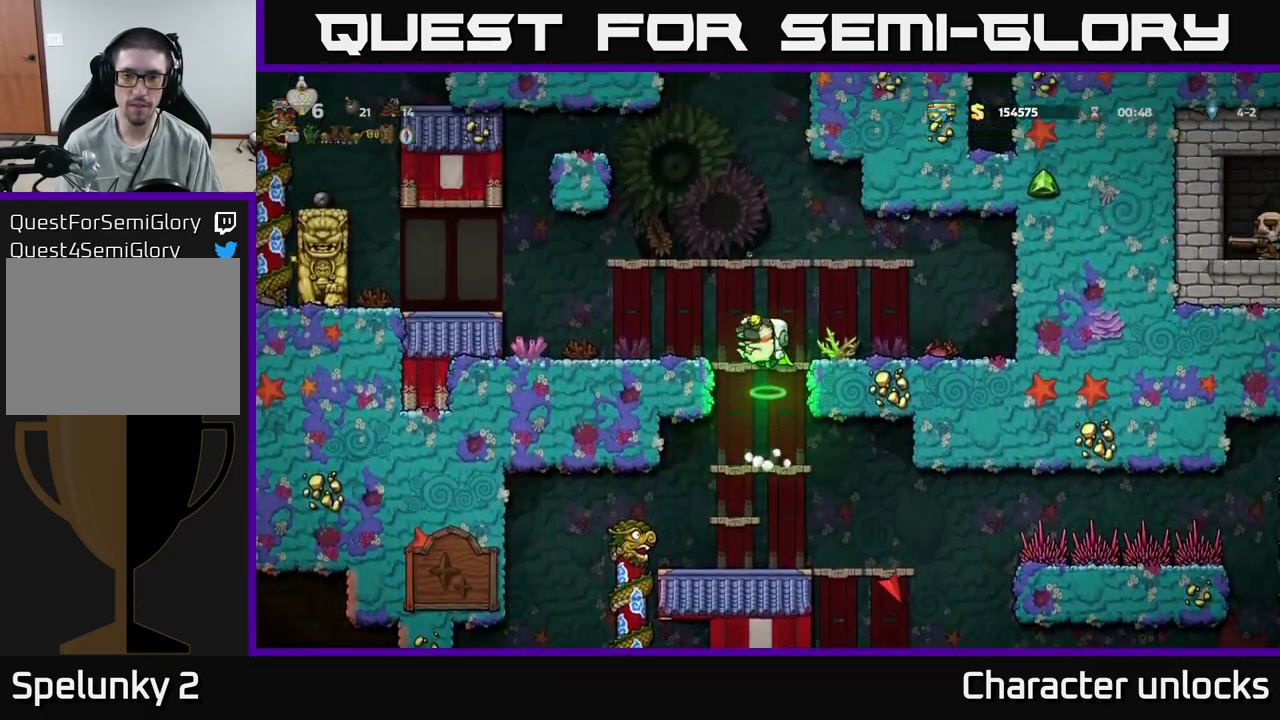
{"buttons": ["DPAD_RIGHT"], "events": [[84, "DPAD_RIGHT", "up"], [184, "A", "down"], [184, "DPAD_RIGHT", "down"], [367, "A", "up"]]}
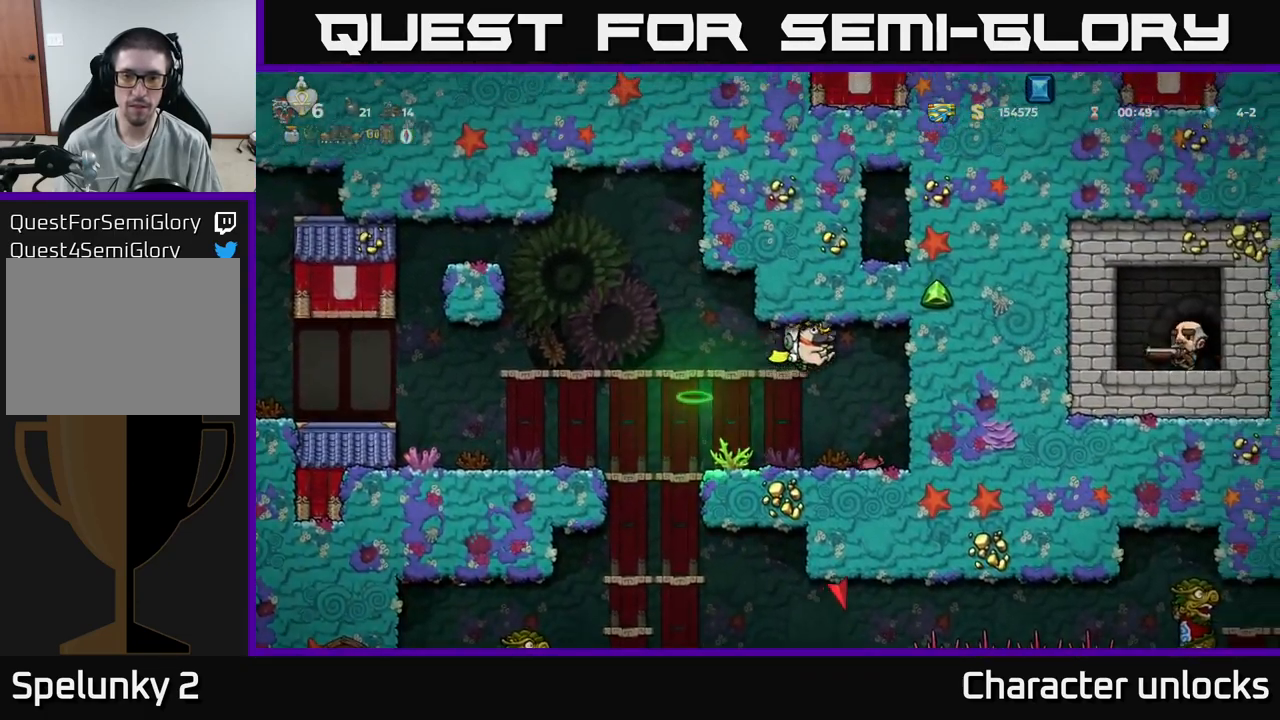
{"buttons": [], "events": [[50, "DPAD_RIGHT", "up"], [150, "DPAD_LEFT", "down"], [217, "DPAD_LEFT", "up"]]}
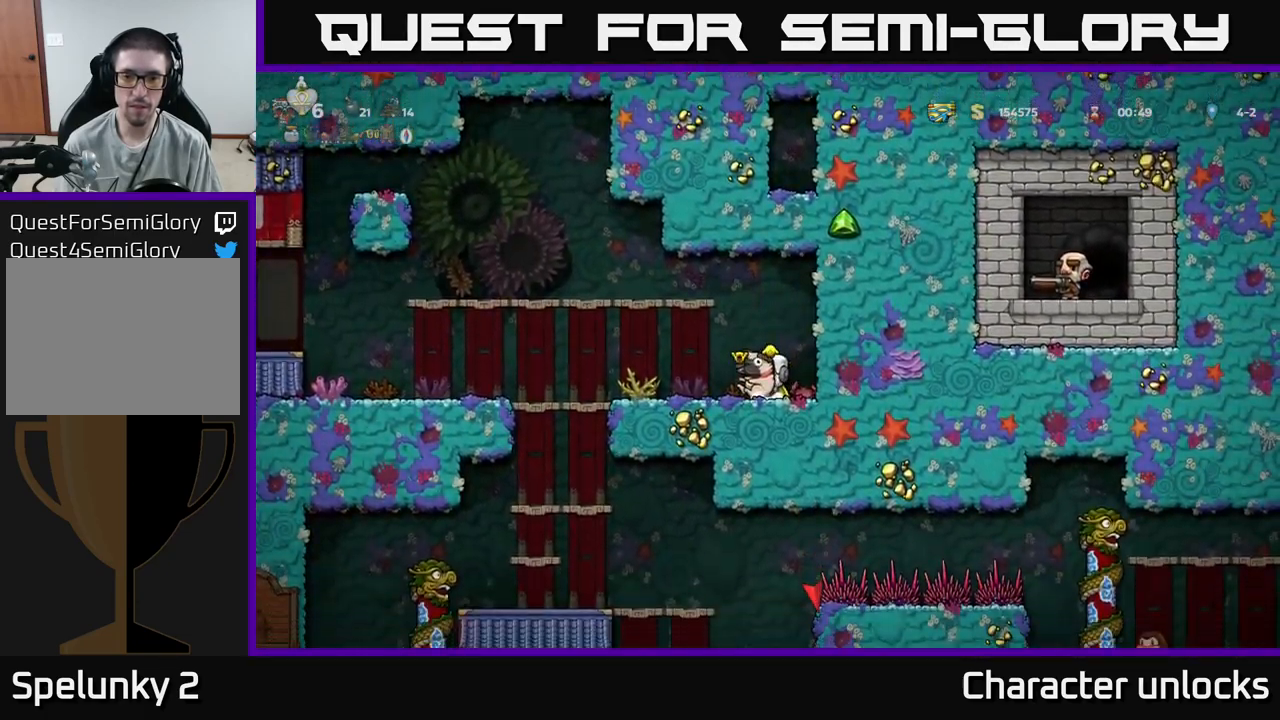
{"buttons": [], "events": [[150, "A", "down"], [234, "A", "up"], [350, "DPAD_RIGHT", "down"], [400, "DPAD_RIGHT", "up"]]}
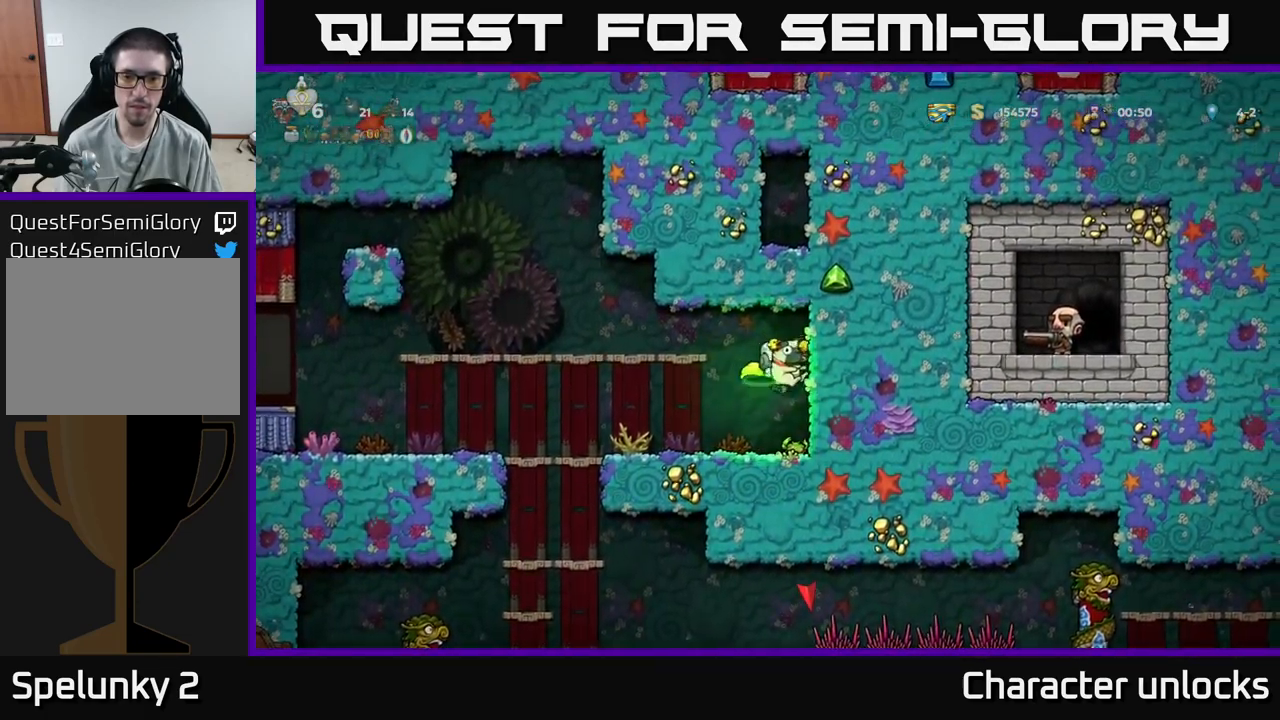
{"buttons": ["DPAD_LEFT"], "events": [[484, "DPAD_LEFT", "down"]]}
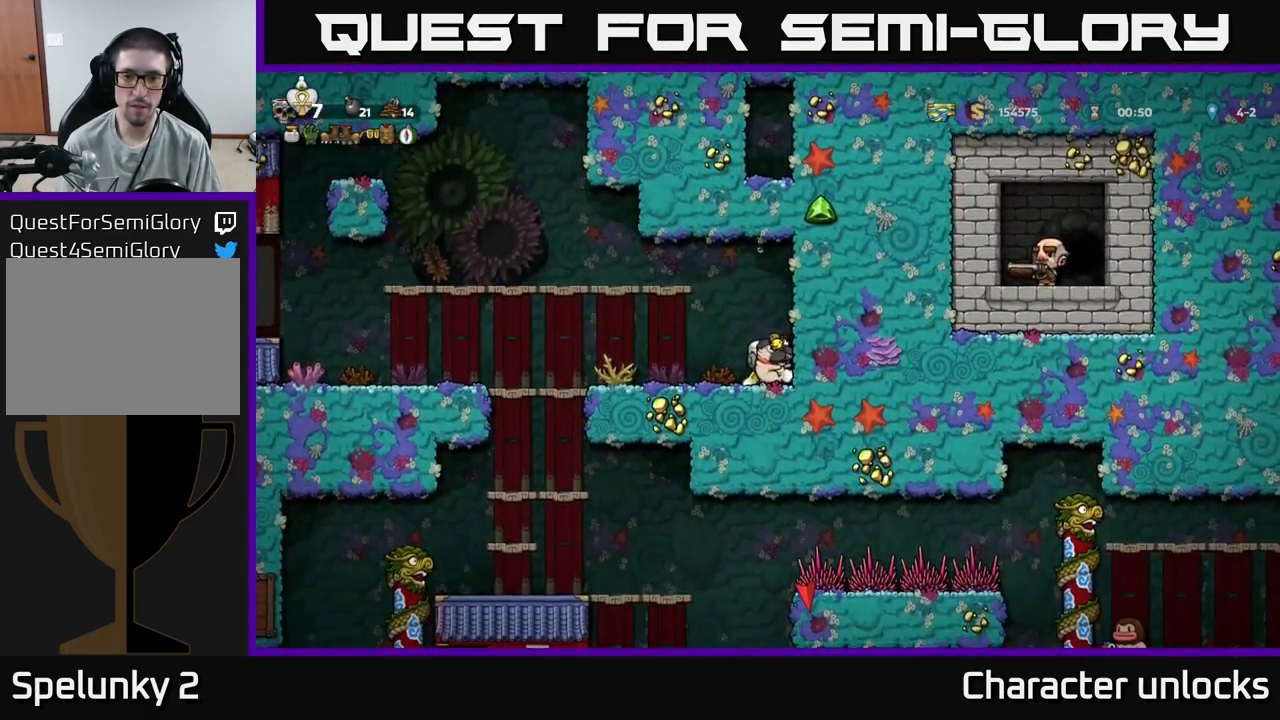
{"buttons": ["DPAD_DOWN", "DPAD_LEFT"], "events": [[500, "DPAD_DOWN", "down"]]}
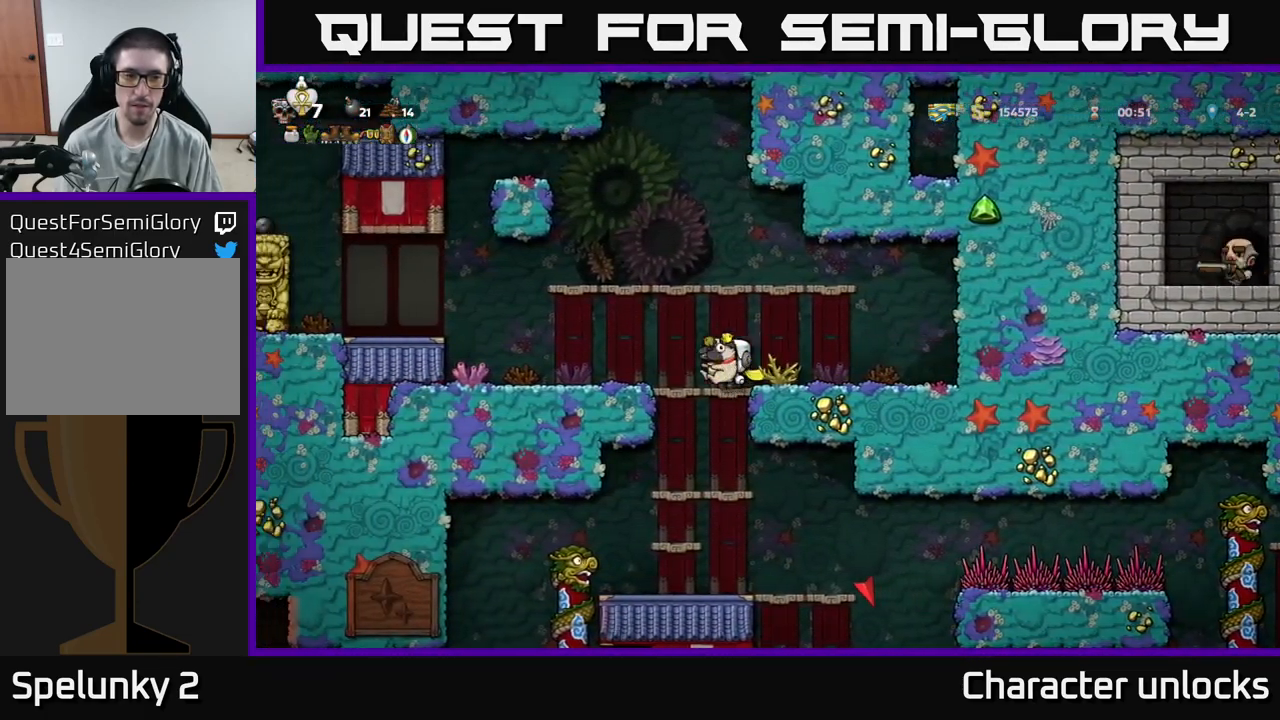
{"buttons": ["A", "DPAD_DOWN"], "events": [[17, "DPAD_LEFT", "up"], [50, "A", "down"], [117, "A", "up"], [167, "DPAD_DOWN", "up"], [350, "DPAD_DOWN", "down"], [450, "A", "down"]]}
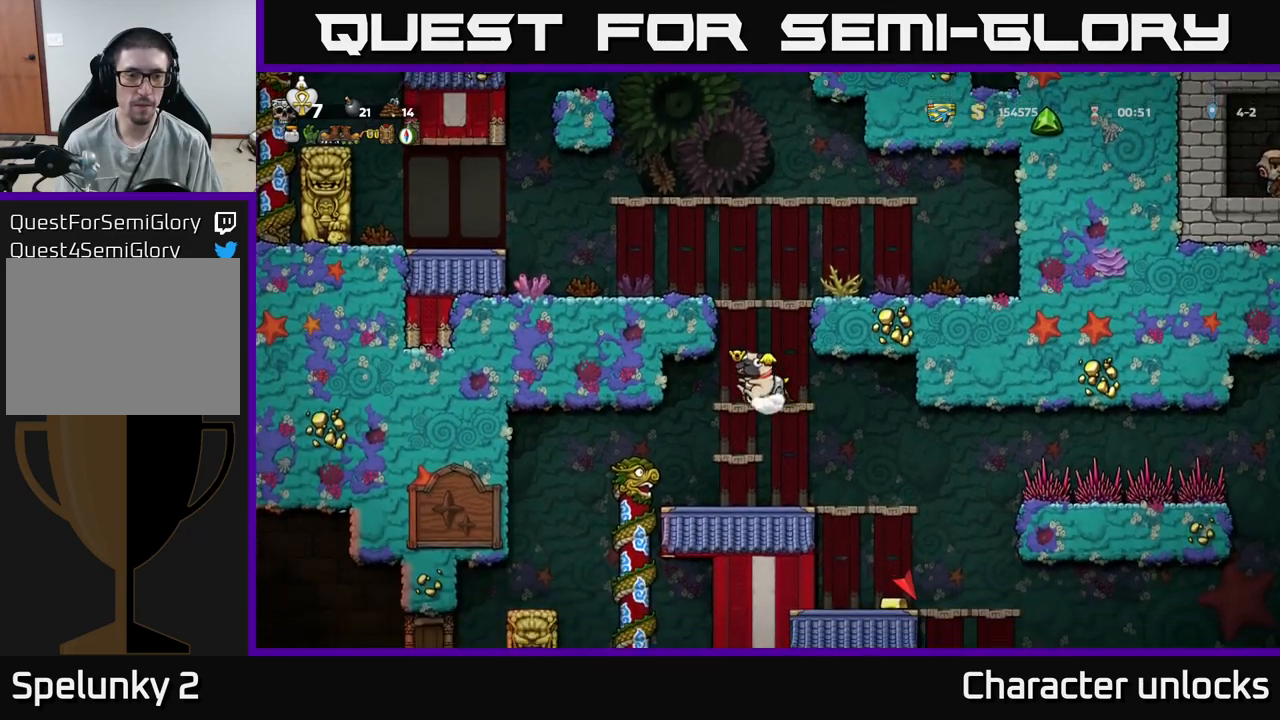
{"buttons": [], "events": [[66, "A", "up"], [200, "DPAD_DOWN", "up"], [233, "DPAD_LEFT", "down"], [466, "DPAD_LEFT", "up"]]}
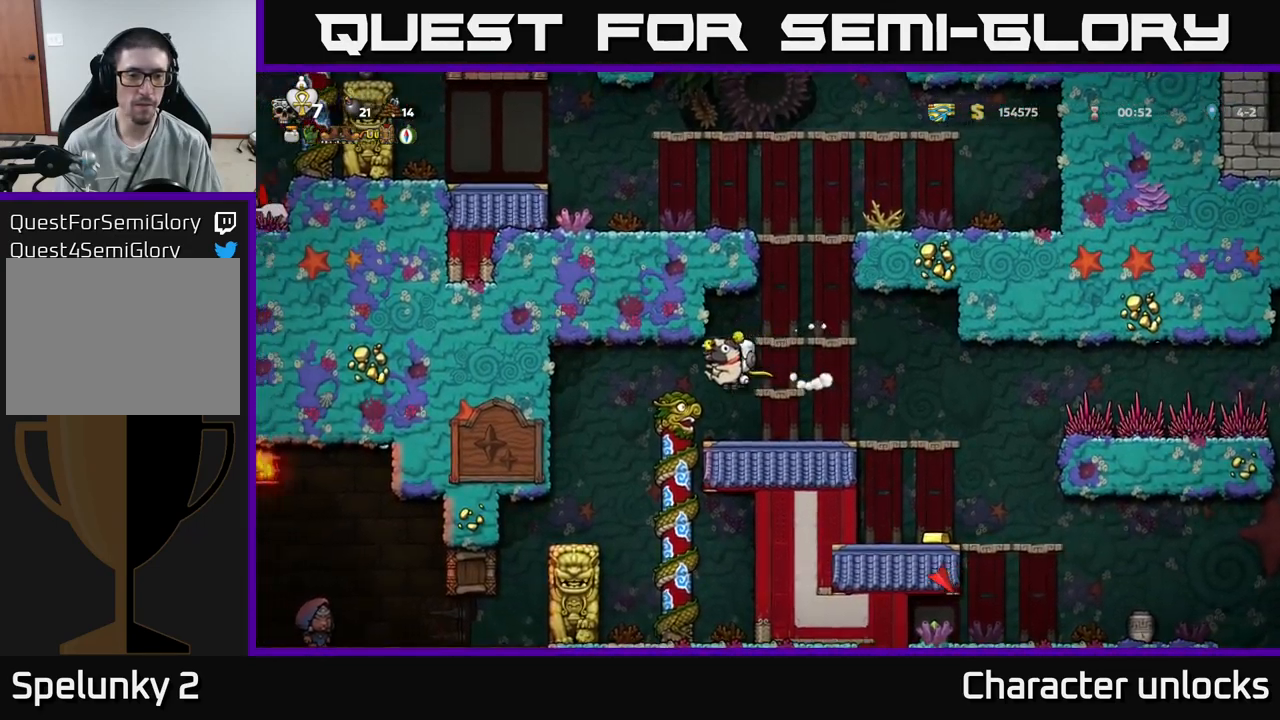
{"buttons": [], "events": []}
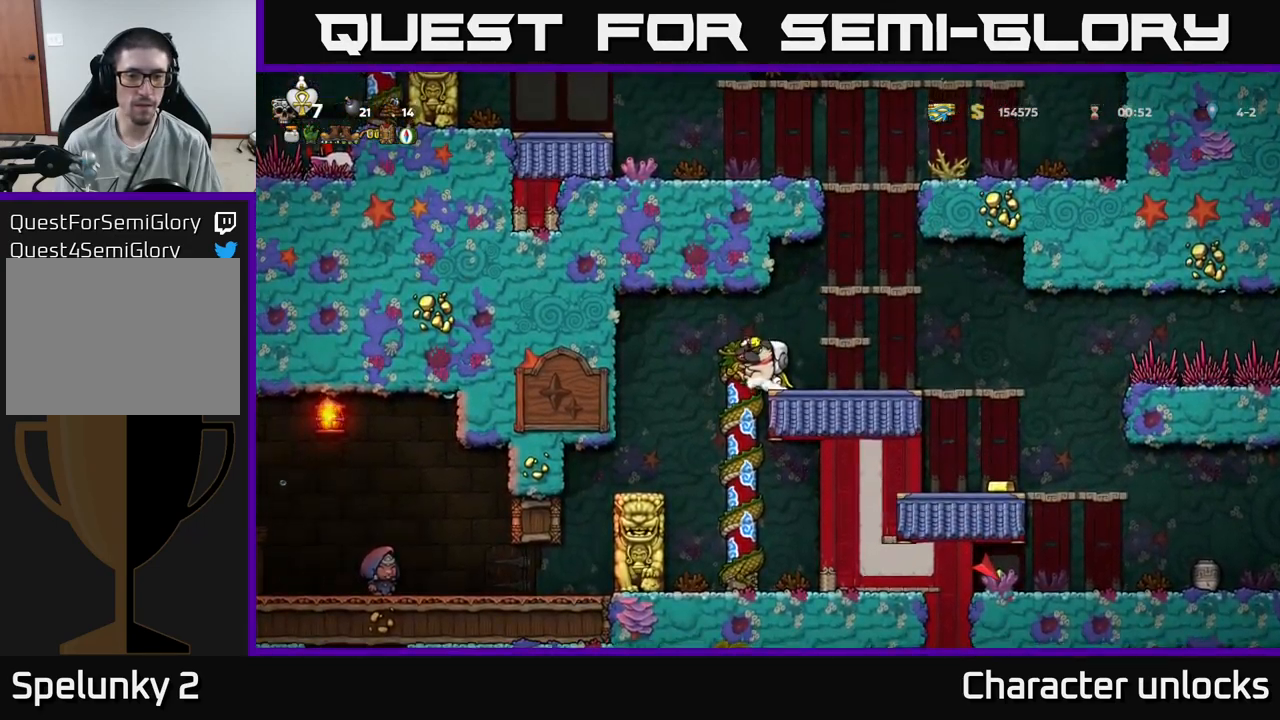
{"buttons": ["DPAD_RIGHT"], "events": [[200, "DPAD_RIGHT", "down"]]}
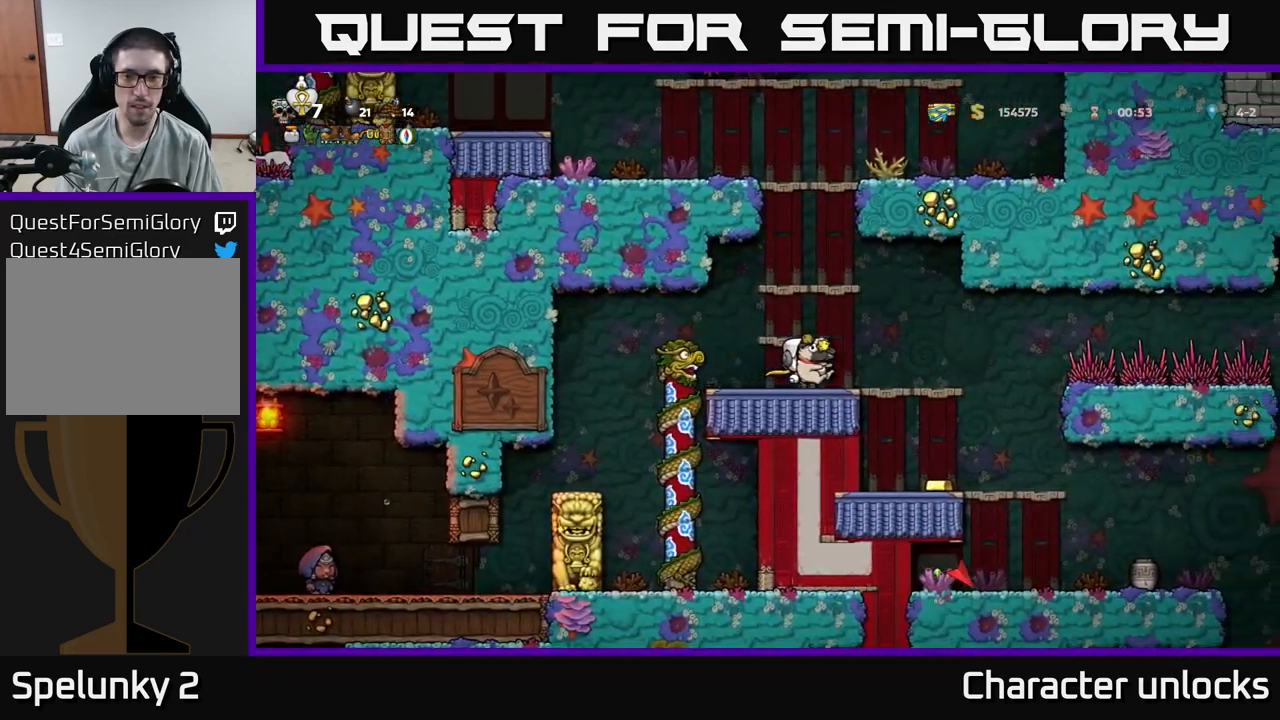
{"buttons": [], "events": [[66, "DPAD_RIGHT", "up"], [283, "DPAD_DOWN", "down"], [333, "A", "down"], [450, "A", "up"], [450, "DPAD_DOWN", "up"]]}
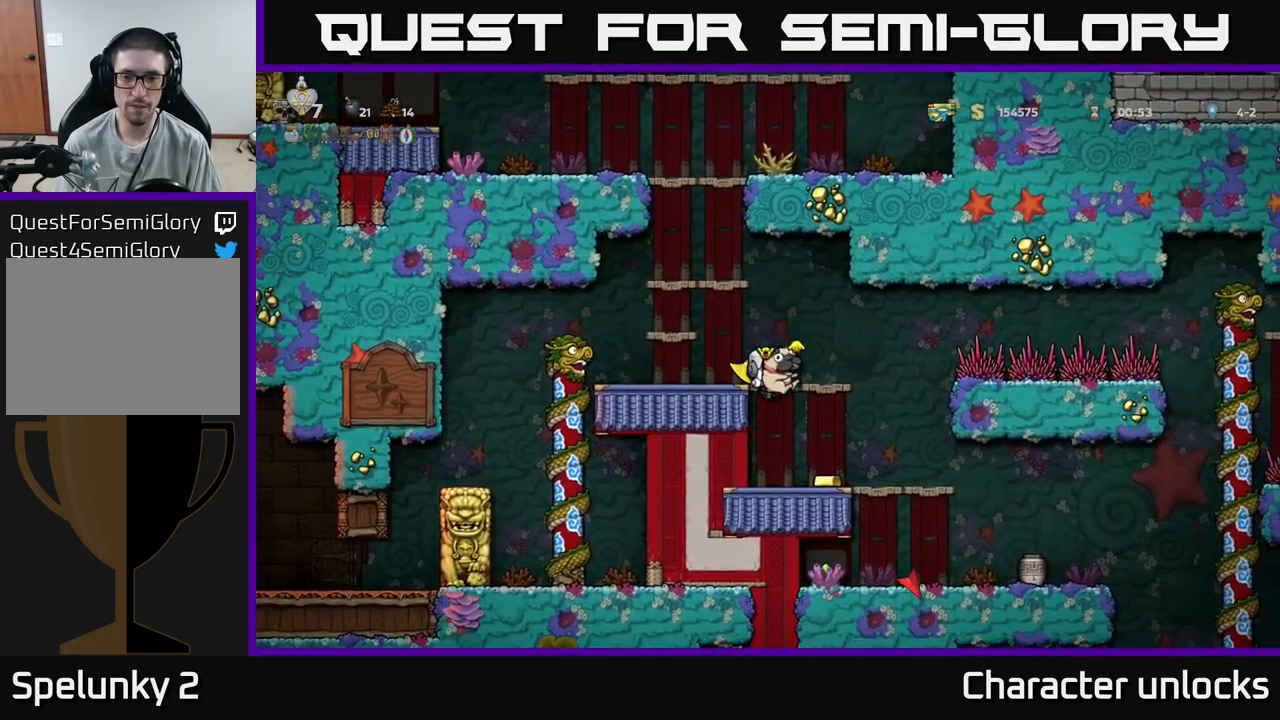
{"buttons": [], "events": [[133, "DPAD_RIGHT", "down"], [233, "DPAD_RIGHT", "up"]]}
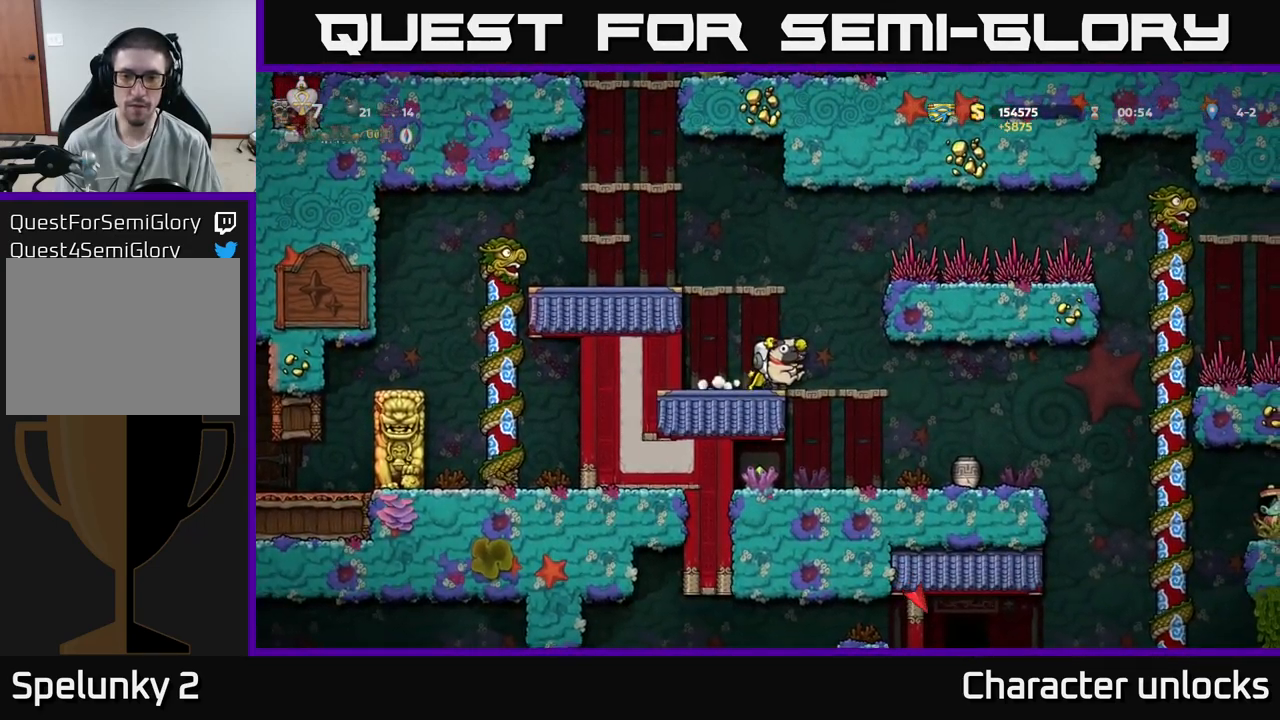
{"buttons": [], "events": [[16, "DPAD_RIGHT", "down"], [100, "DPAD_RIGHT", "up"], [200, "DPAD_DOWN", "down"], [250, "A", "down"], [316, "A", "up"], [383, "DPAD_DOWN", "up"]]}
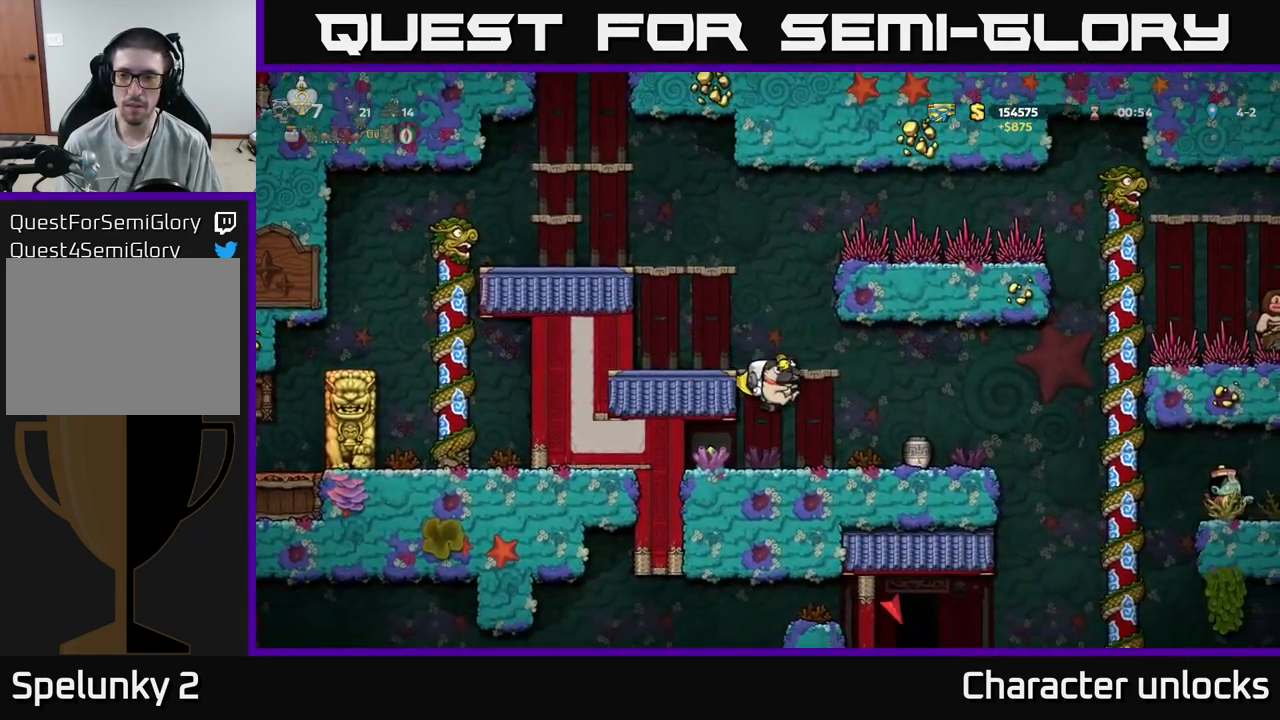
{"buttons": ["DPAD_RIGHT"], "events": [[50, "DPAD_LEFT", "down"], [216, "DPAD_LEFT", "up"], [333, "DPAD_RIGHT", "down"]]}
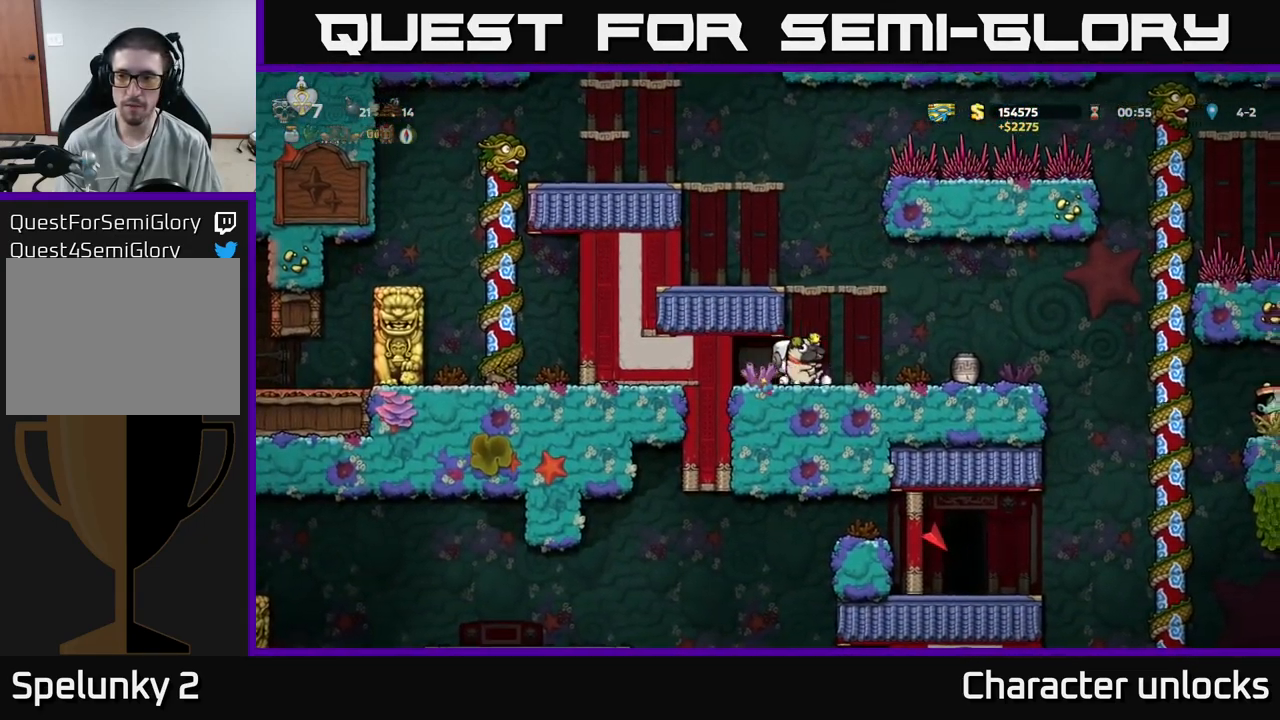
{"buttons": [], "events": [[150, "DPAD_RIGHT", "up"]]}
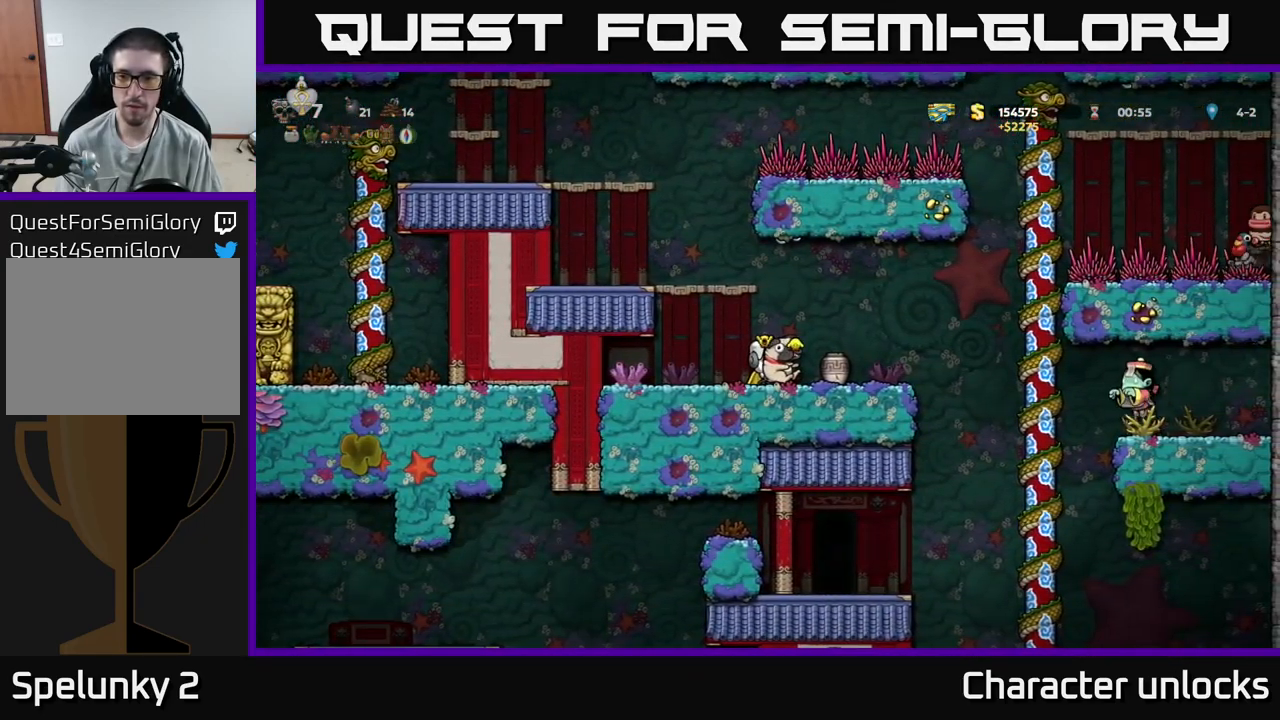
{"buttons": ["DPAD_RIGHT"], "events": [[450, "DPAD_RIGHT", "down"]]}
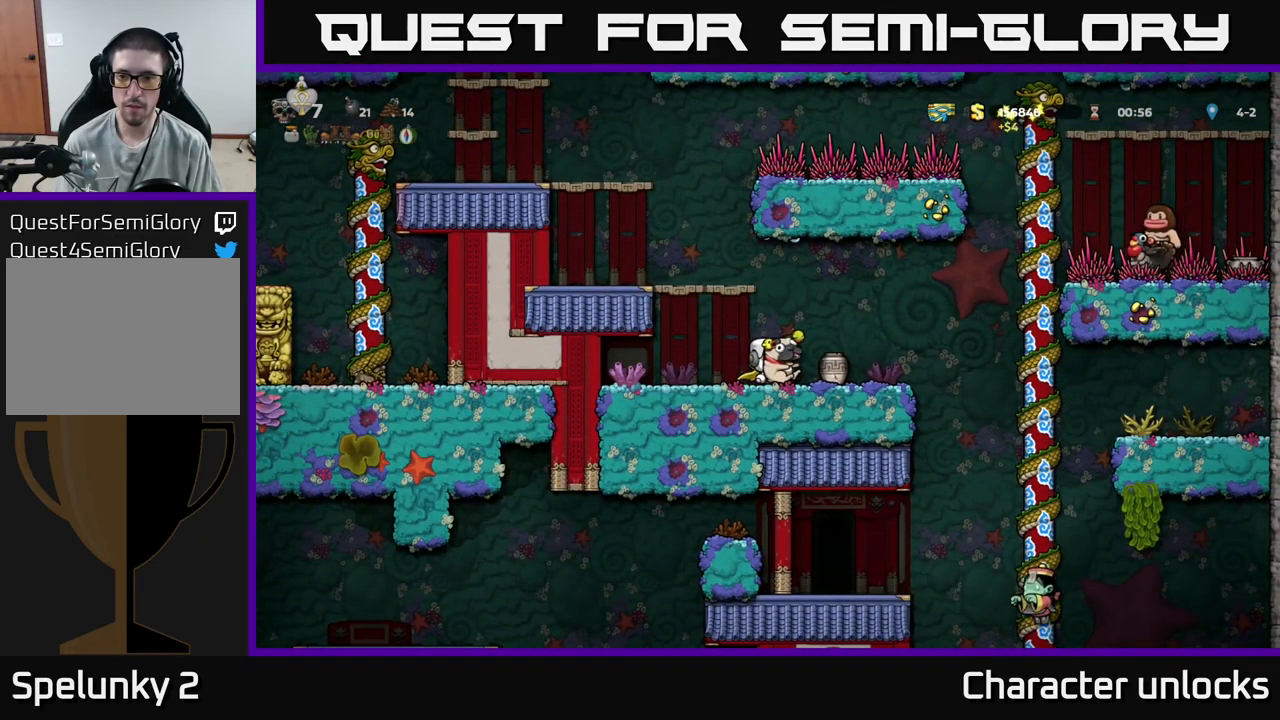
{"buttons": [], "events": [[316, "DPAD_RIGHT", "up"]]}
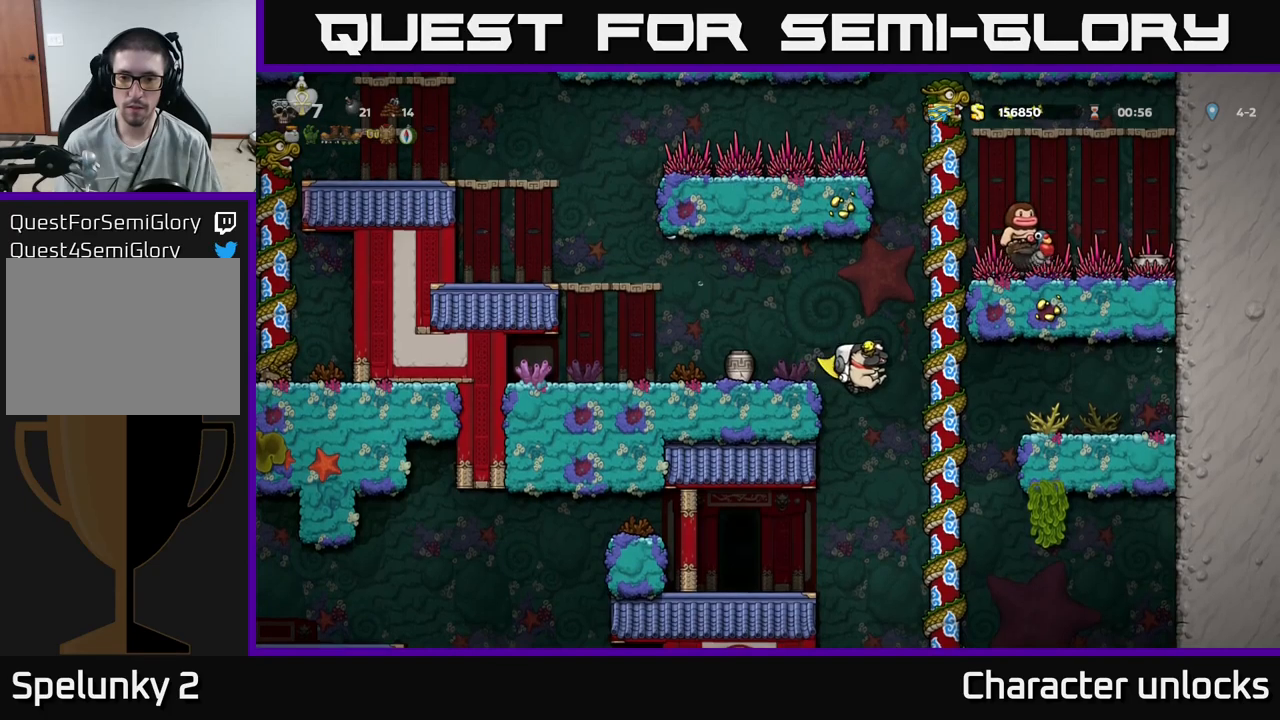
{"buttons": ["DPAD_LEFT"], "events": [[83, "DPAD_LEFT", "down"]]}
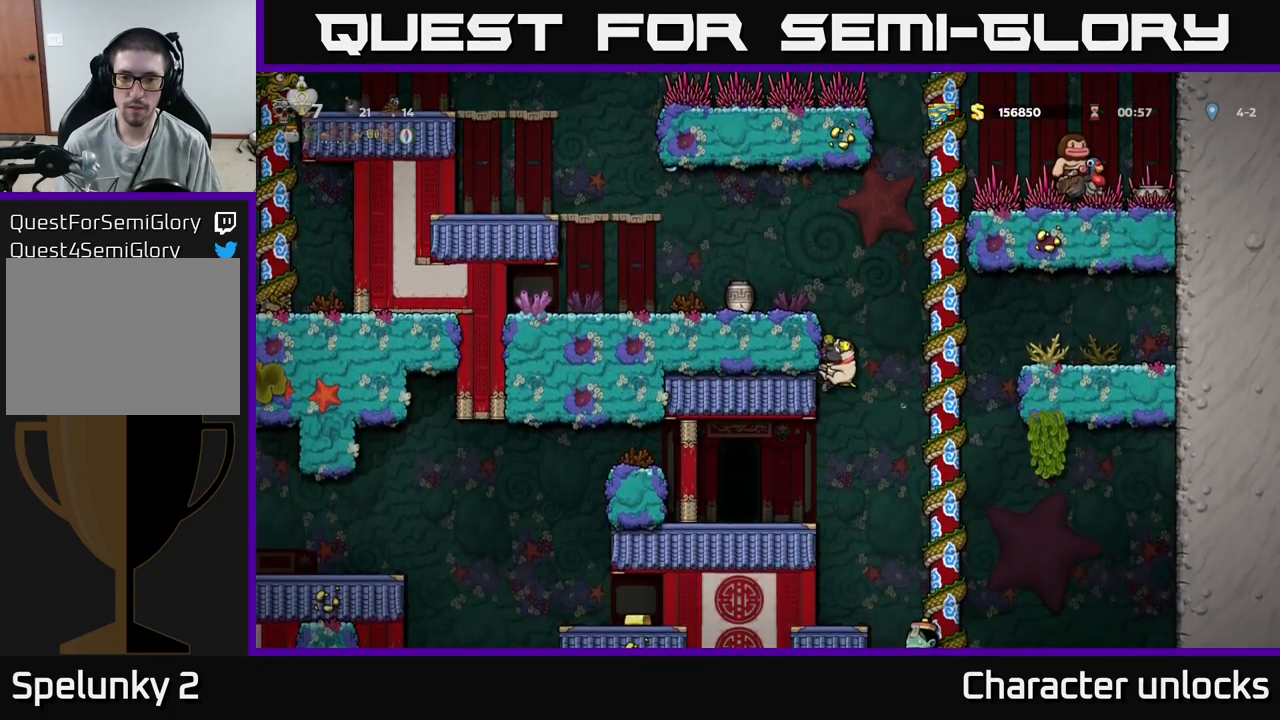
{"buttons": ["DPAD_LEFT"], "events": [[17, "DPAD_LEFT", "up"], [383, "DPAD_LEFT", "down"]]}
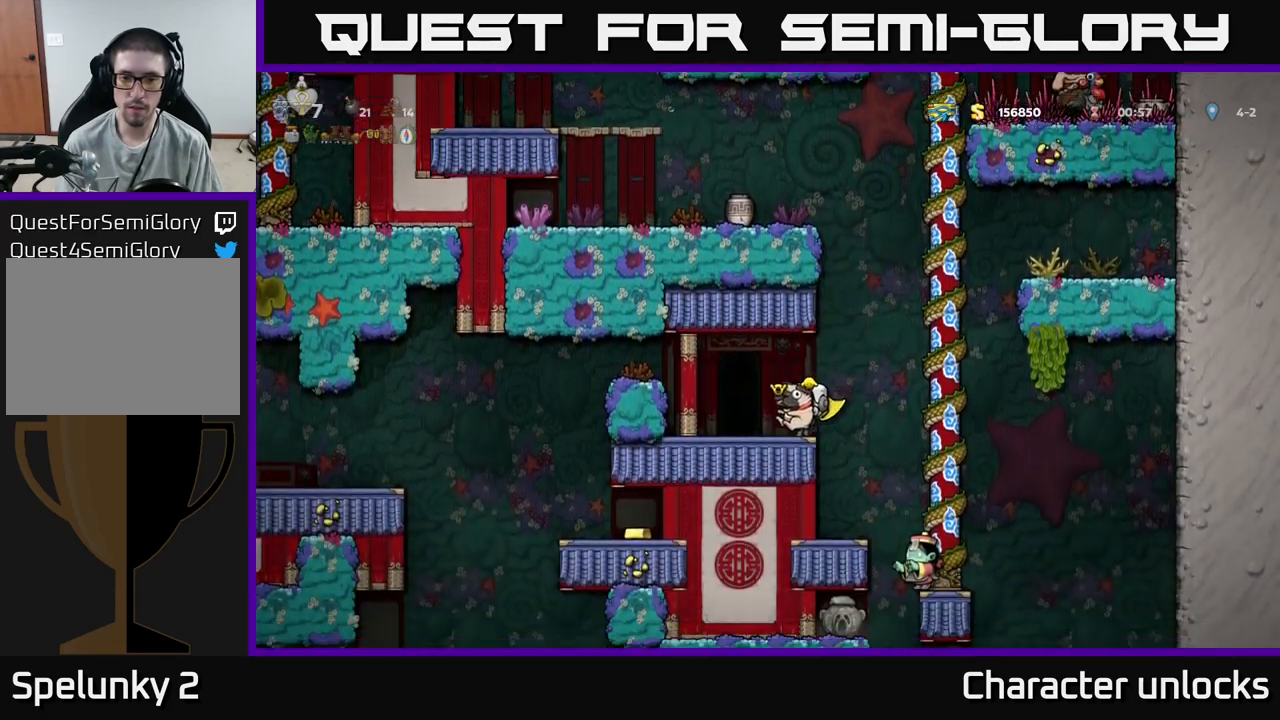
{"buttons": [], "events": [[250, "DPAD_LEFT", "up"]]}
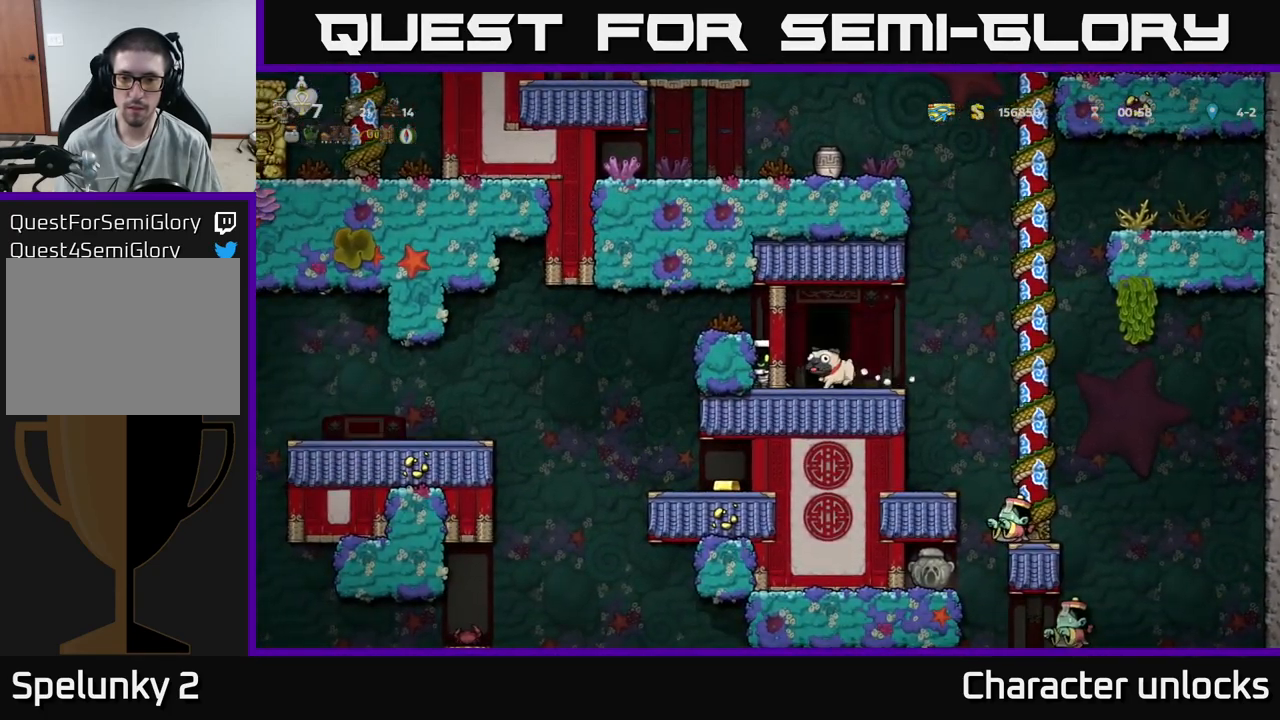
{"buttons": ["DPAD_RIGHT"], "events": [[500, "DPAD_RIGHT", "down"]]}
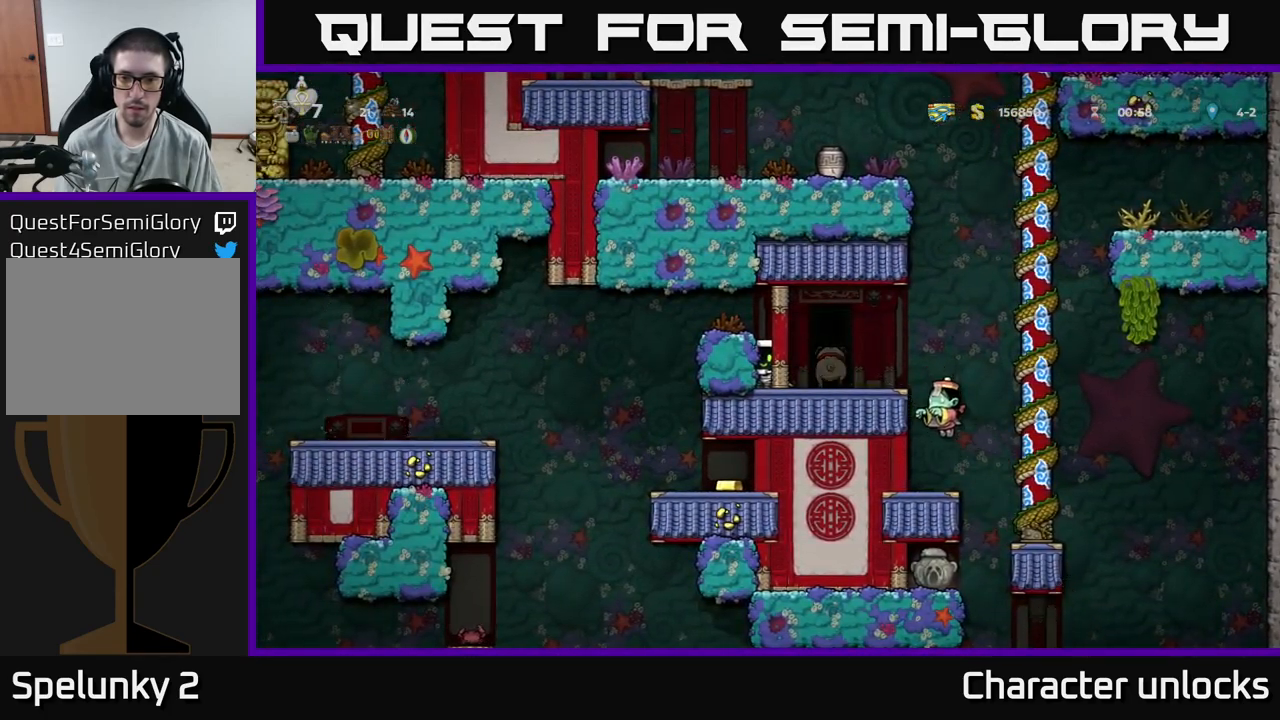
{"buttons": [], "events": [[83, "A", "down"], [150, "A", "up"], [417, "DPAD_RIGHT", "up"]]}
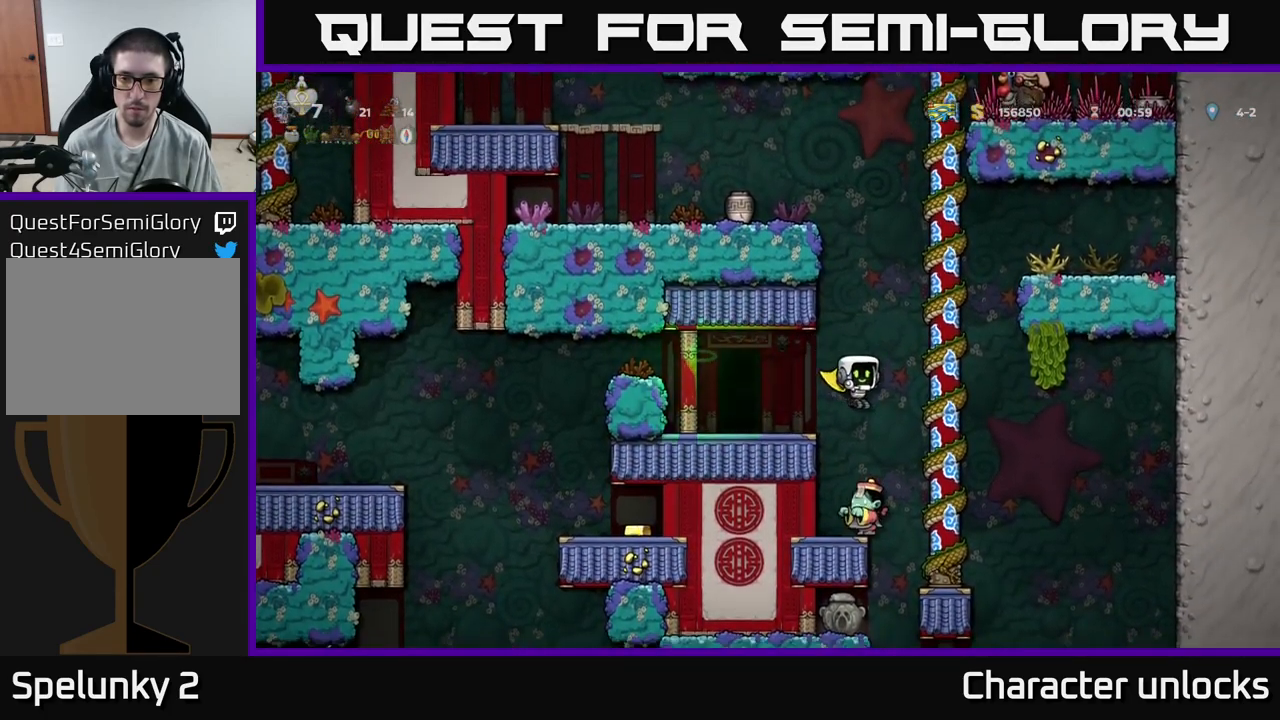
{"buttons": ["DPAD_RIGHT"], "events": [[450, "DPAD_RIGHT", "down"]]}